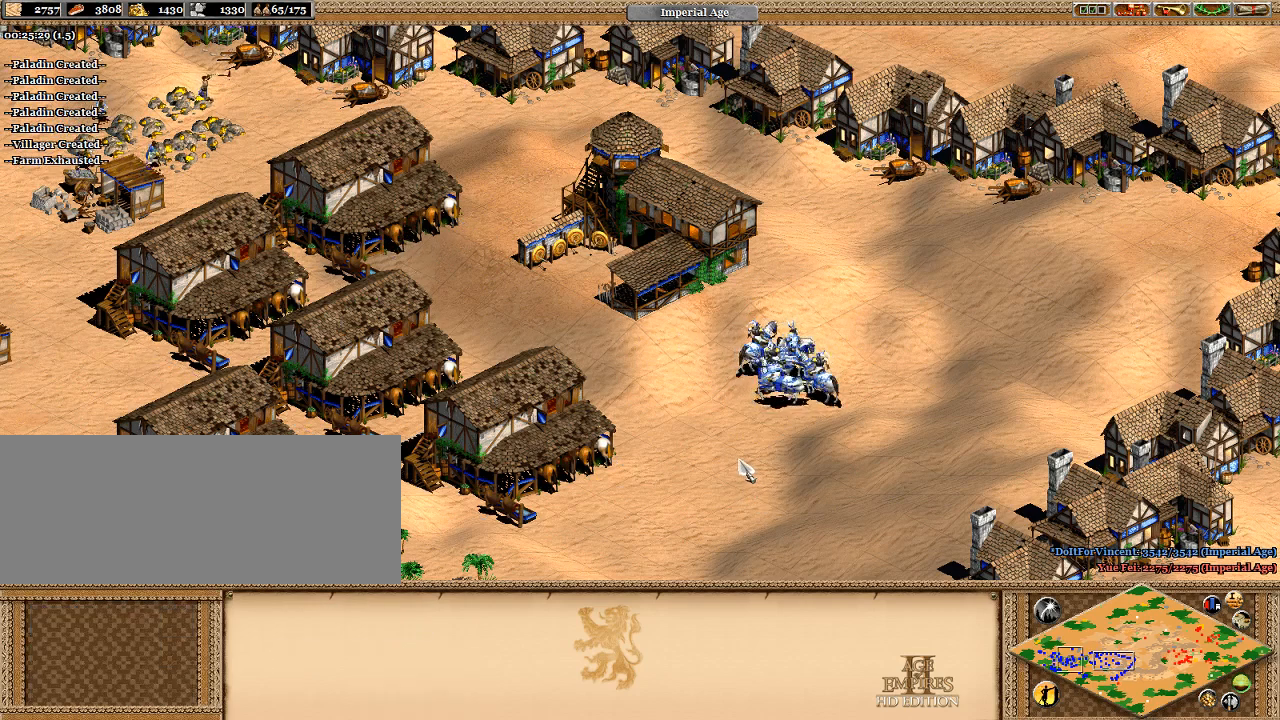
Gameplay with keyboard; each line is a JSON object with the keys held at the frame after it. "events" lists presses ("down") and releases ("up") of ".", "/", "0", "1", "2", "3", "4", "5", "6", "7", "8", "9", "a", "alt_l", "alt_r", "b", "backslash", "backspace", "c", "caps_lock", "comma", "ctrl_l", "ctrl_r", "d", "e", "equals", "f", "g", "h", "i", "j", "k", "l", "lbracket", "m", "minus", "n", "o", "p", "q", "quote", "r", "rbracket", "return", "s", "semicolon", "shift_l", "shift_r", "space", "super_l", "super_r", "t", "tab", "tilde", "u", "v", "w", "x", "y" and "z" between this image and that frame as [ms after this image, input, new state], when the widget could be followed in between. No other keys are recorded. Mouse input is not recorded.
{"keys": [], "events": [[200, "5", "down"], [300, "5", "up"]]}
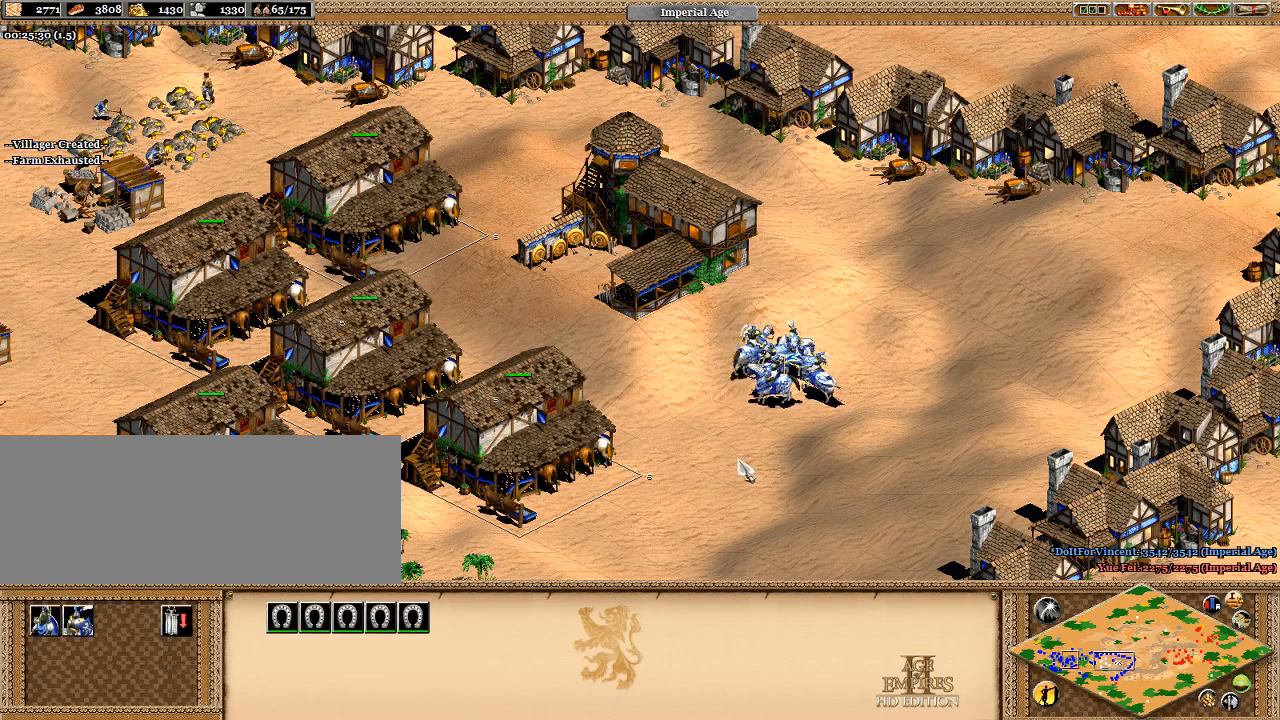
{"keys": [], "events": [[167, "tab", "down"], [200, "tab", "up"]]}
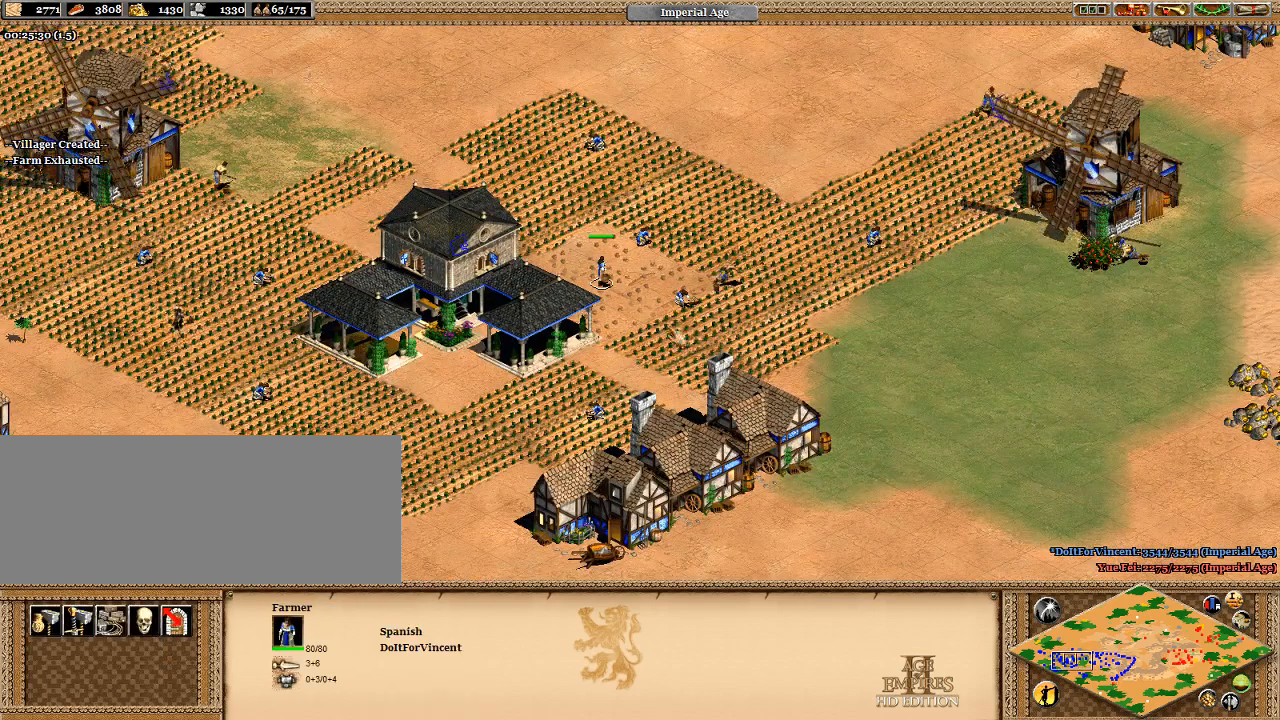
{"keys": [], "events": []}
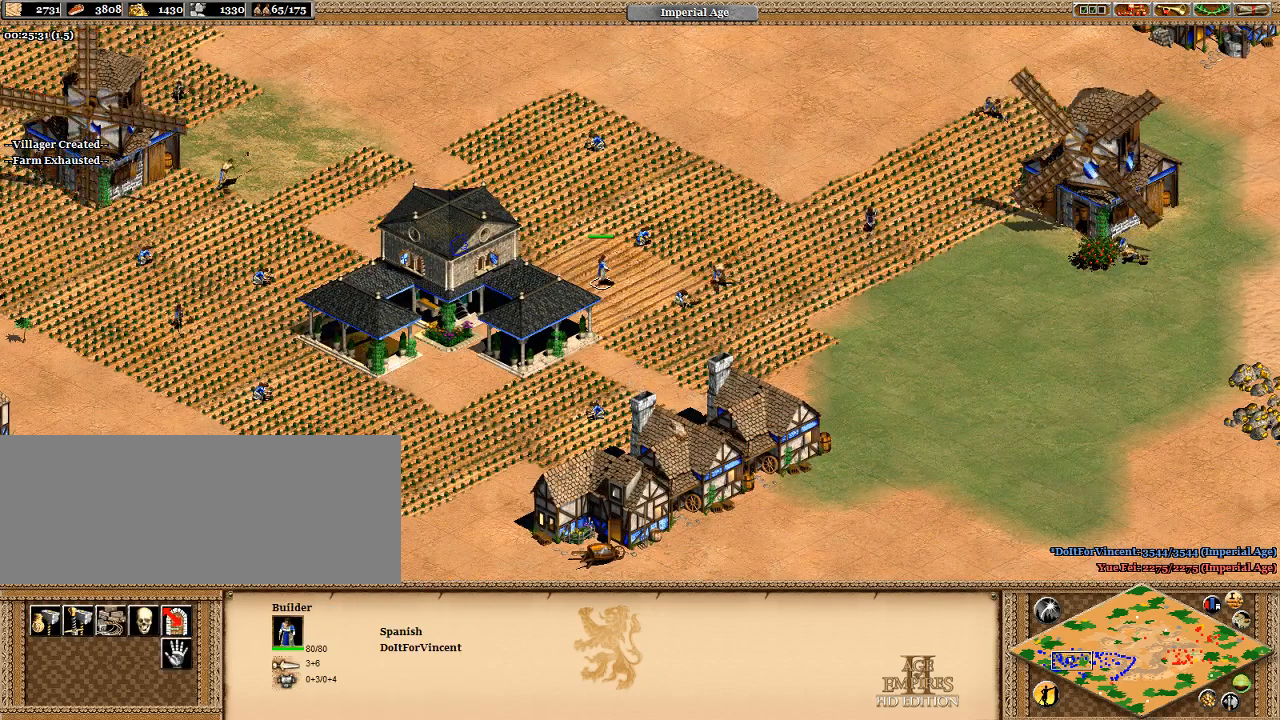
{"keys": [], "events": [[67, "ctrl_l", "down"], [133, "ctrl_l", "up"], [233, "ctrl_l", "down"], [300, "a", "down"], [367, "a", "up"], [433, "ctrl_l", "up"]]}
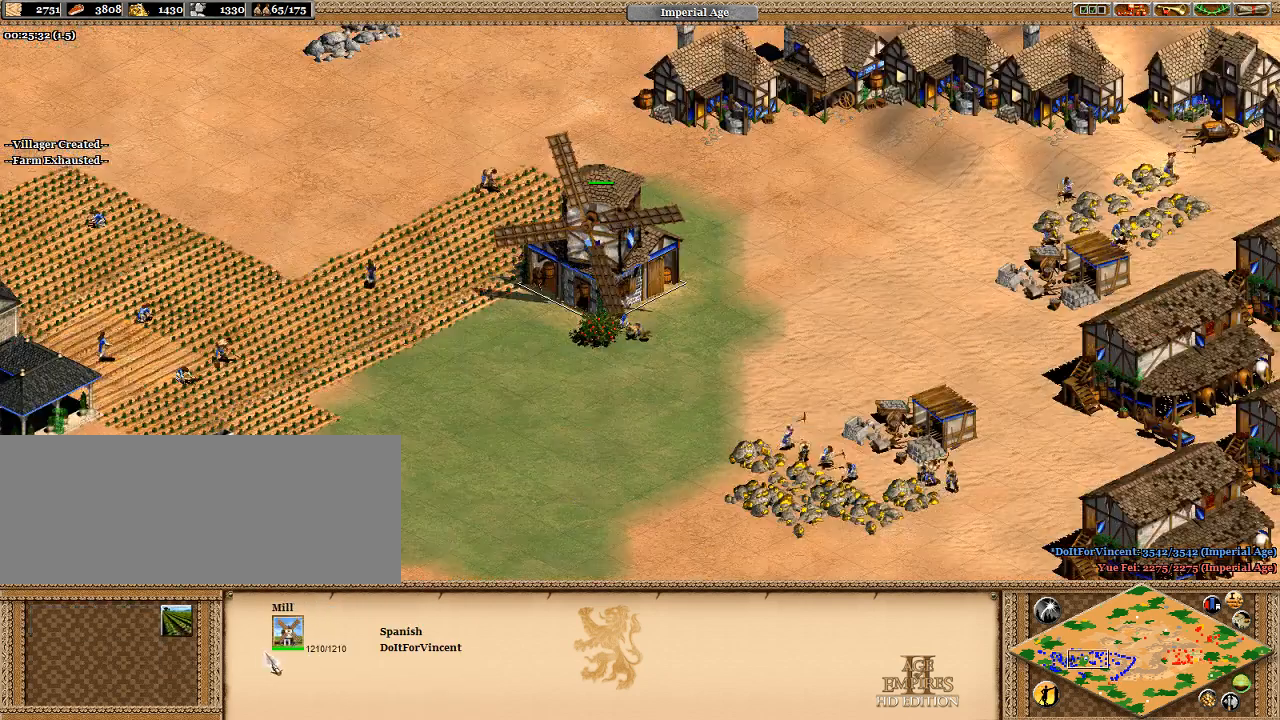
{"keys": ["shift_l"], "events": [[133, "shift_l", "down"]]}
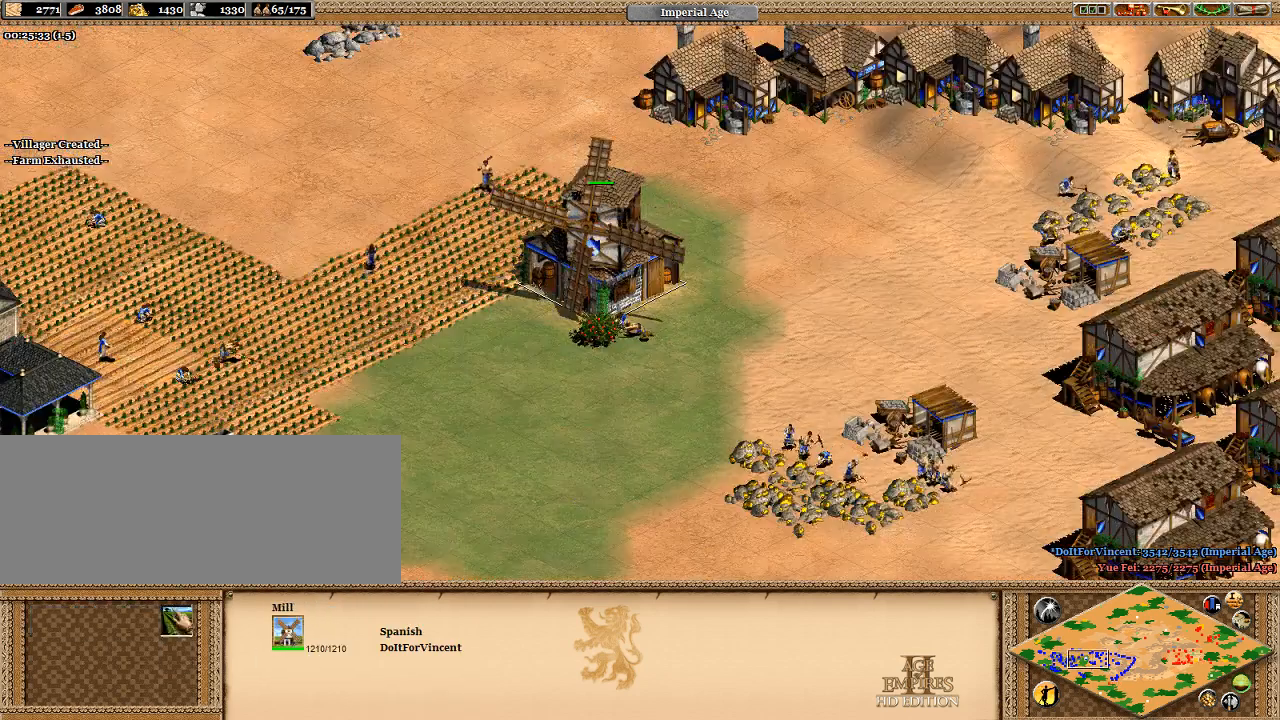
{"keys": ["shift_l"], "events": []}
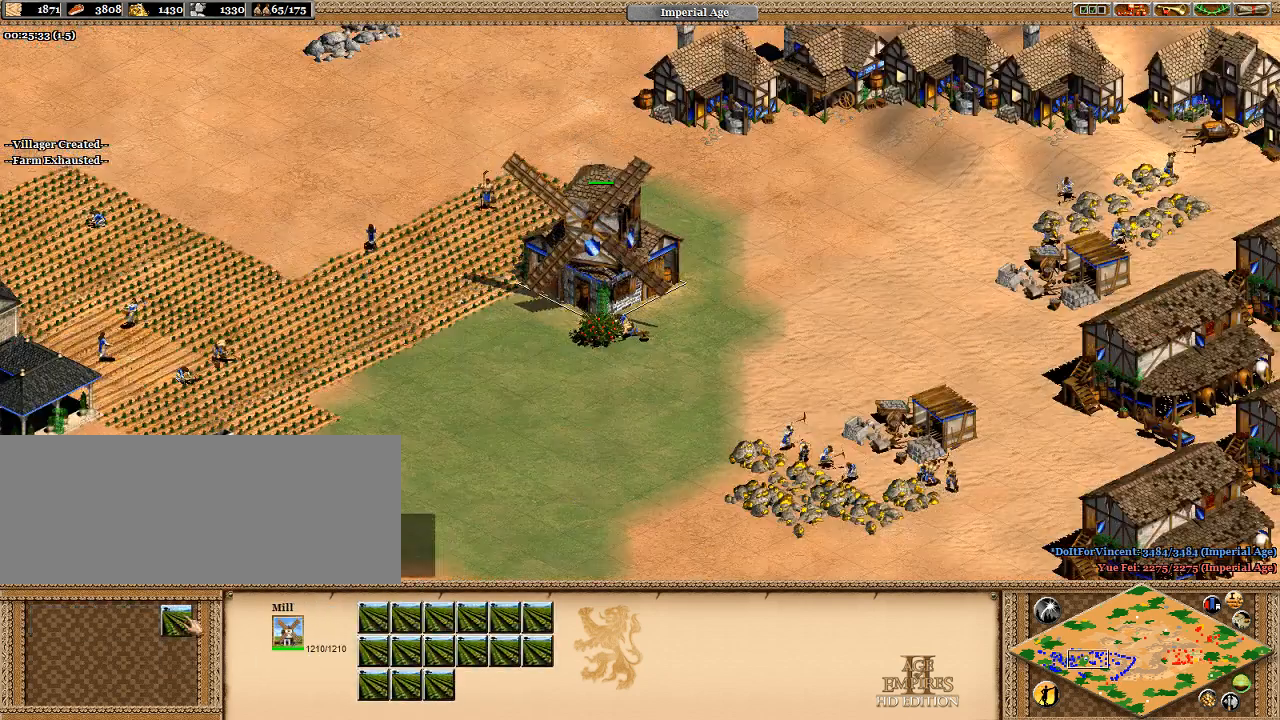
{"keys": [], "events": [[67, "shift_l", "up"]]}
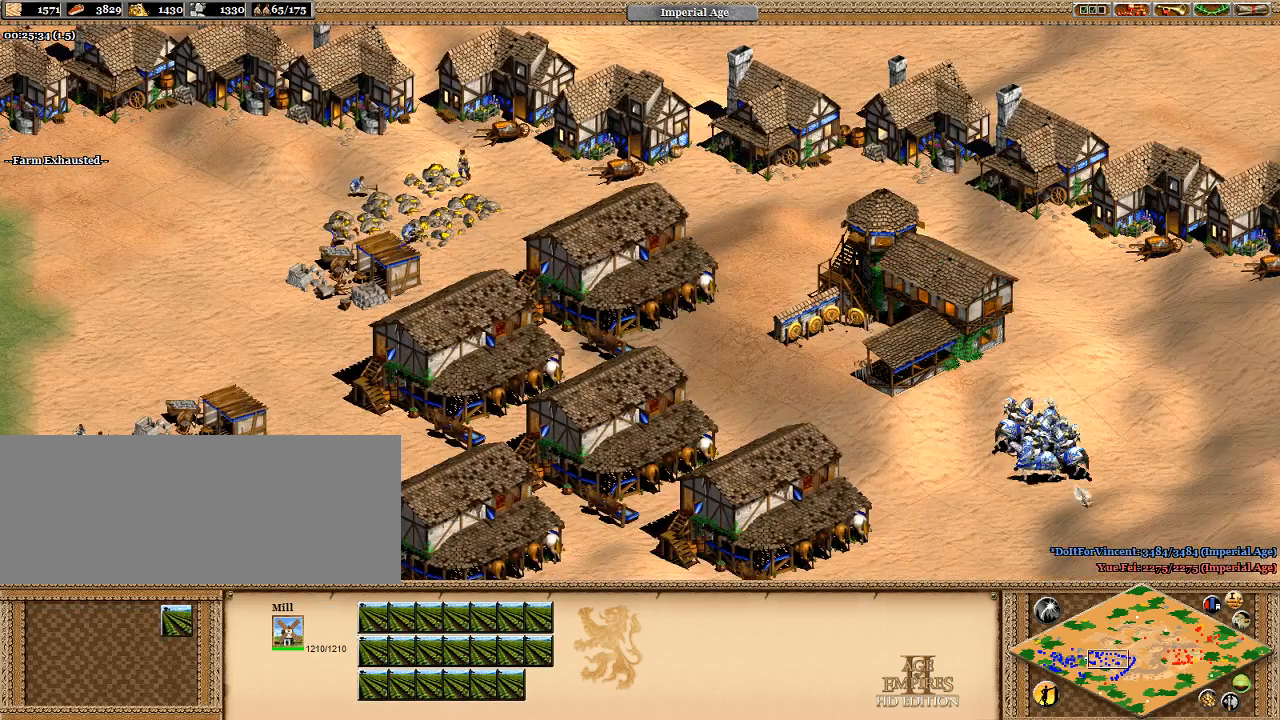
{"keys": [], "events": []}
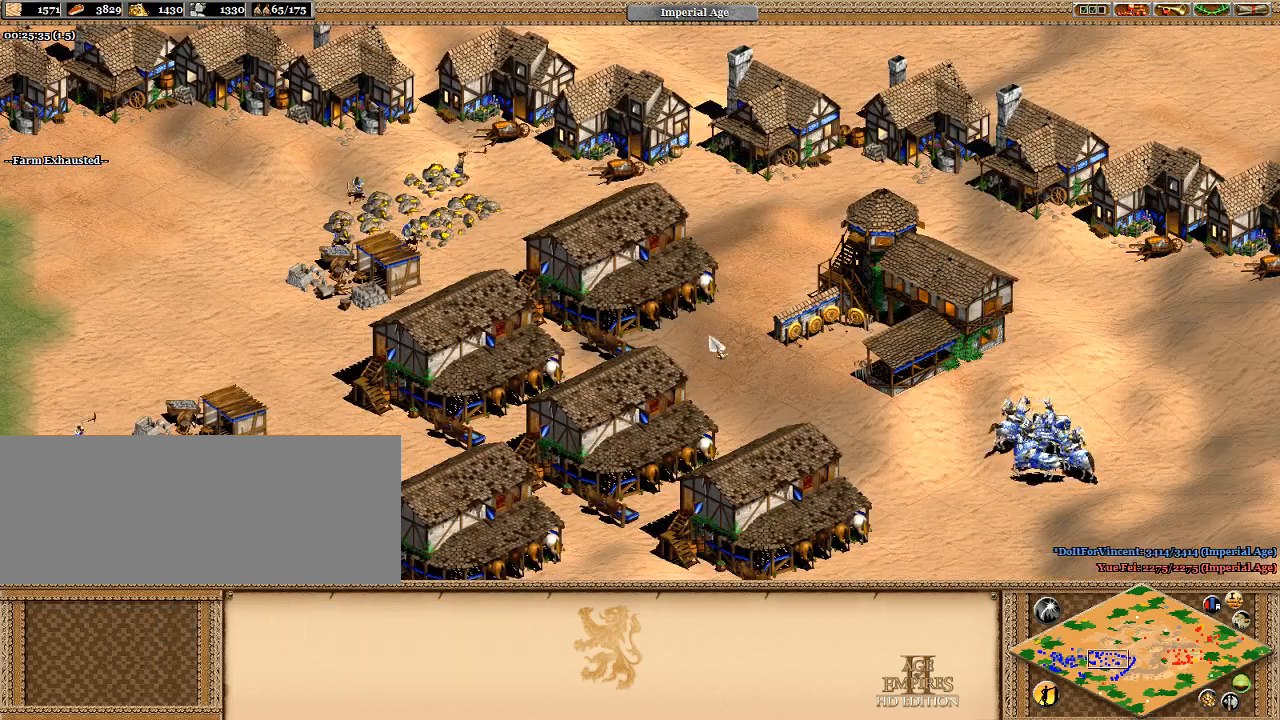
{"keys": [], "events": []}
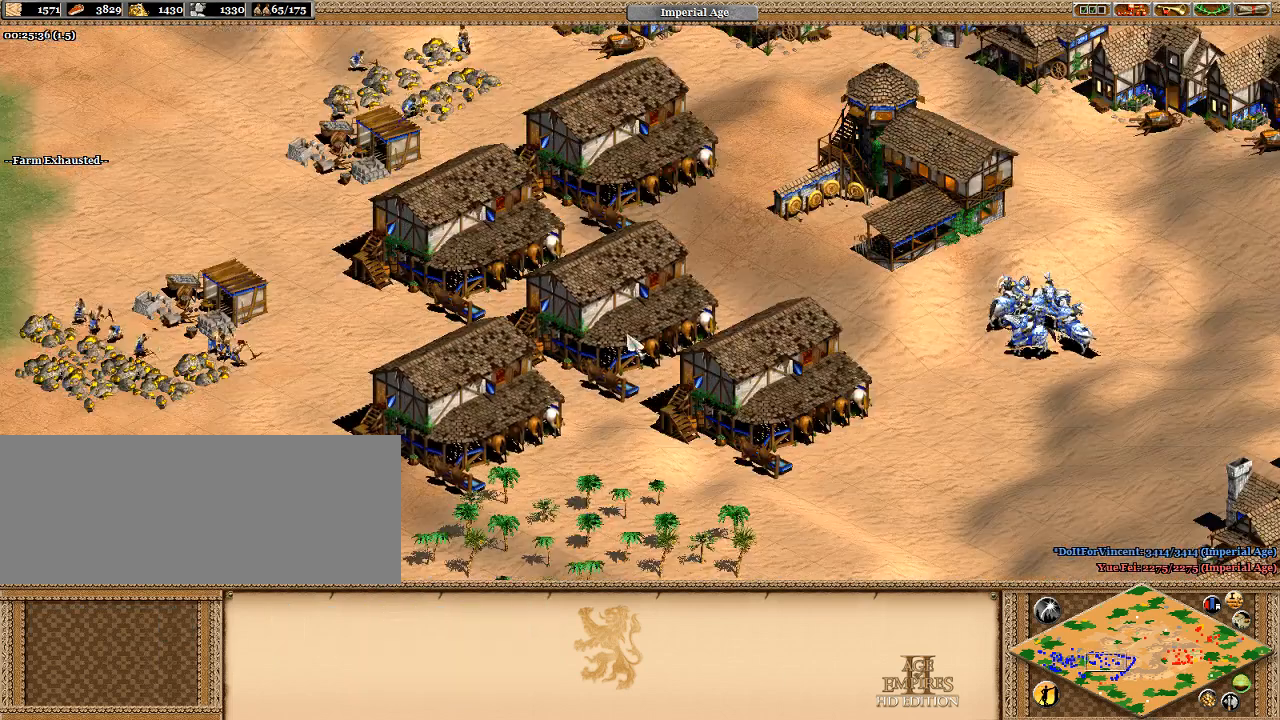
{"keys": [], "events": []}
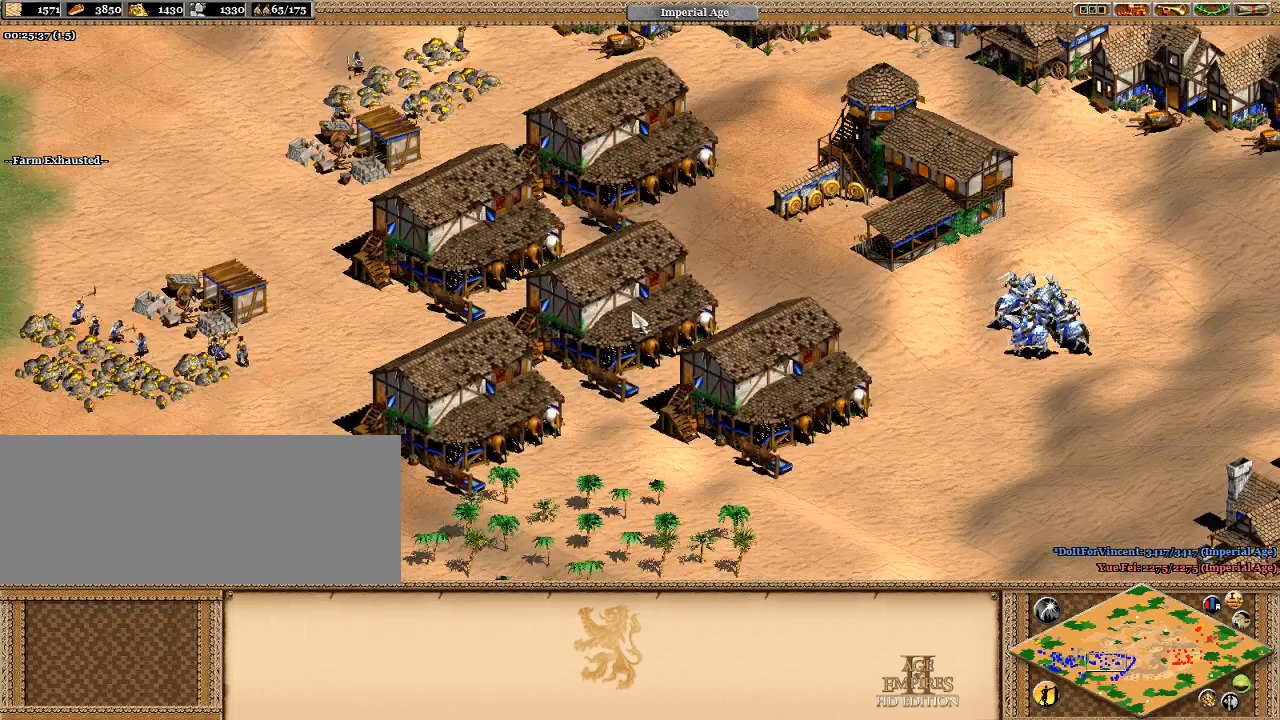
{"keys": [], "events": []}
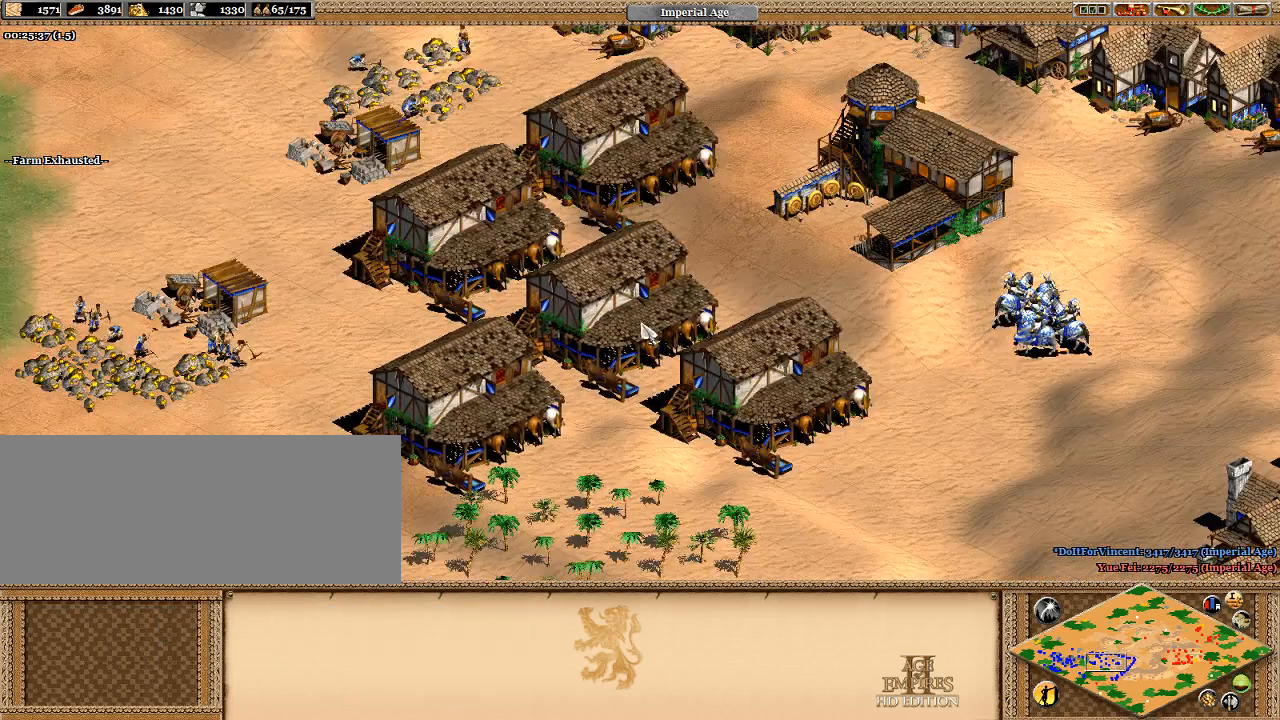
{"keys": [], "events": [[267, "5", "down"], [333, "5", "up"]]}